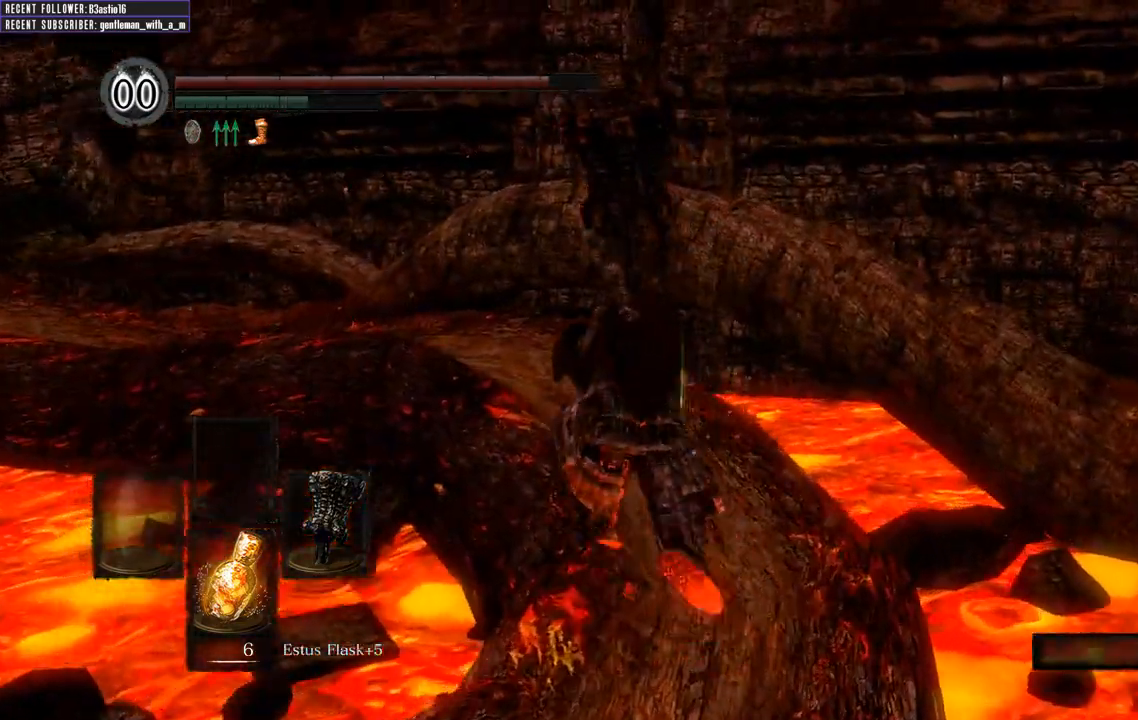
Gameplay with a controller (Xbox layout); each line is a JSON object with the inputs held at the frame after it. "events" lists button and stick changes between this image and that frame as [ms after this image, input, new state], when the widget could be followed in between.
{"buttons": ["B"], "left_stick": "up", "right_stick": "center", "events": [[100, "right_stick", "left"], [317, "right_stick", "center"]]}
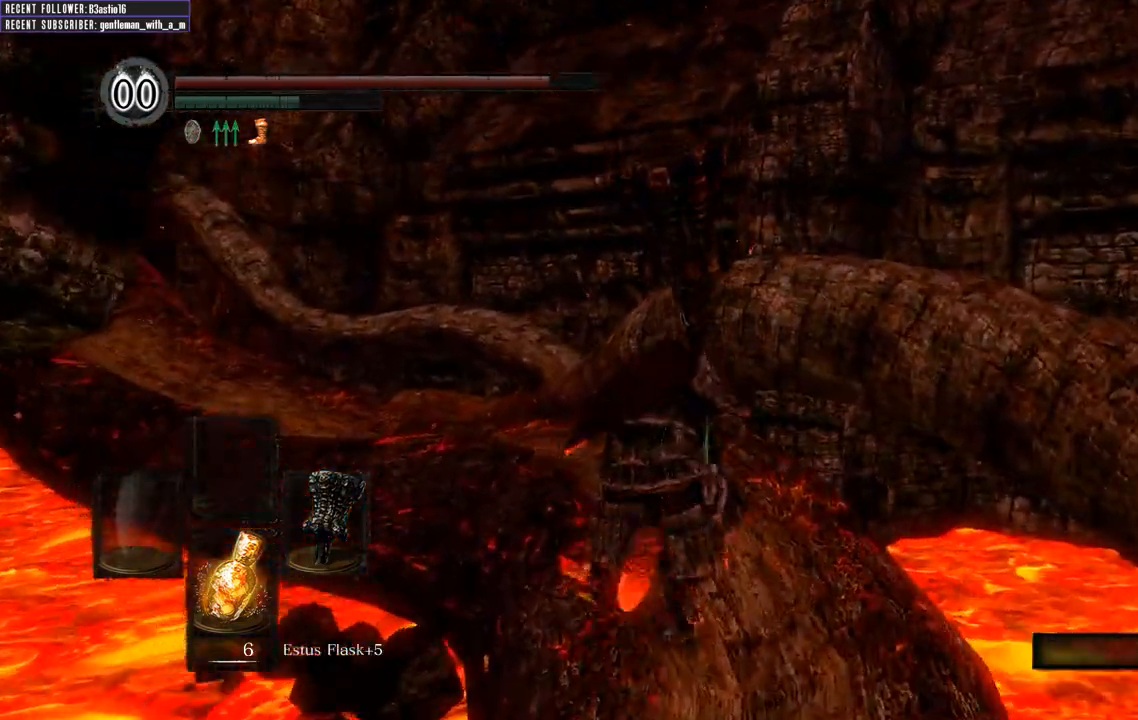
{"buttons": ["B"], "left_stick": "up", "right_stick": "center", "events": [[50, "right_stick", "left"], [317, "right_stick", "center"]]}
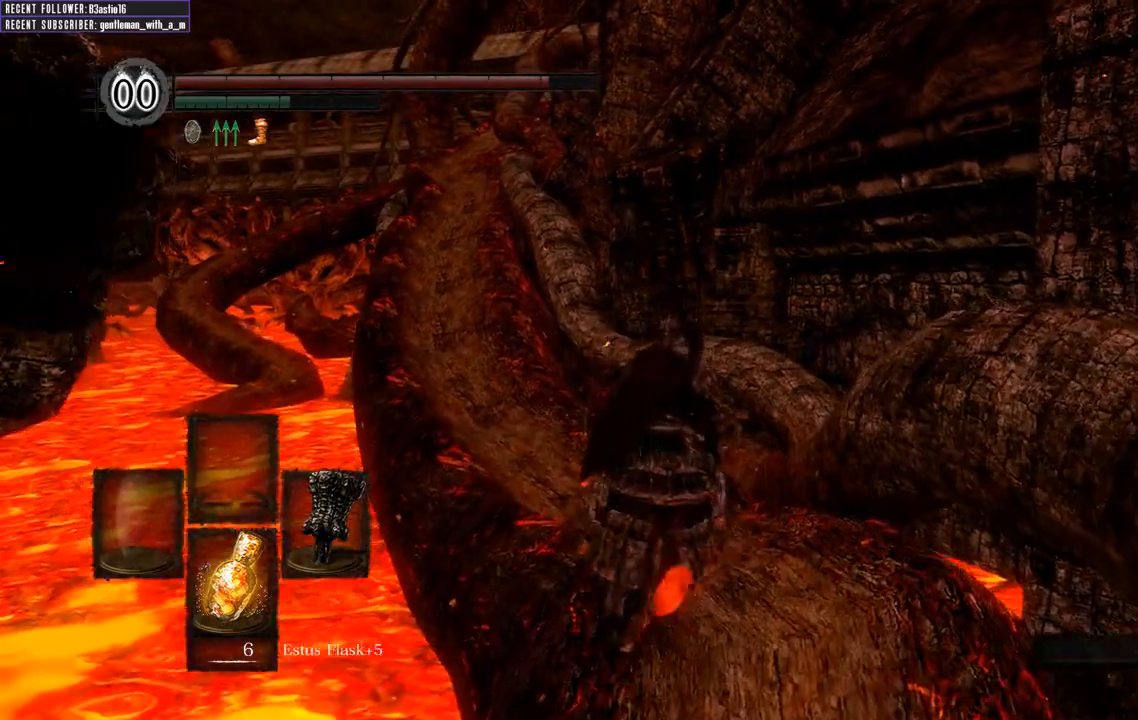
{"buttons": ["B"], "left_stick": "up", "right_stick": "left", "events": [[333, "right_stick", "left"]]}
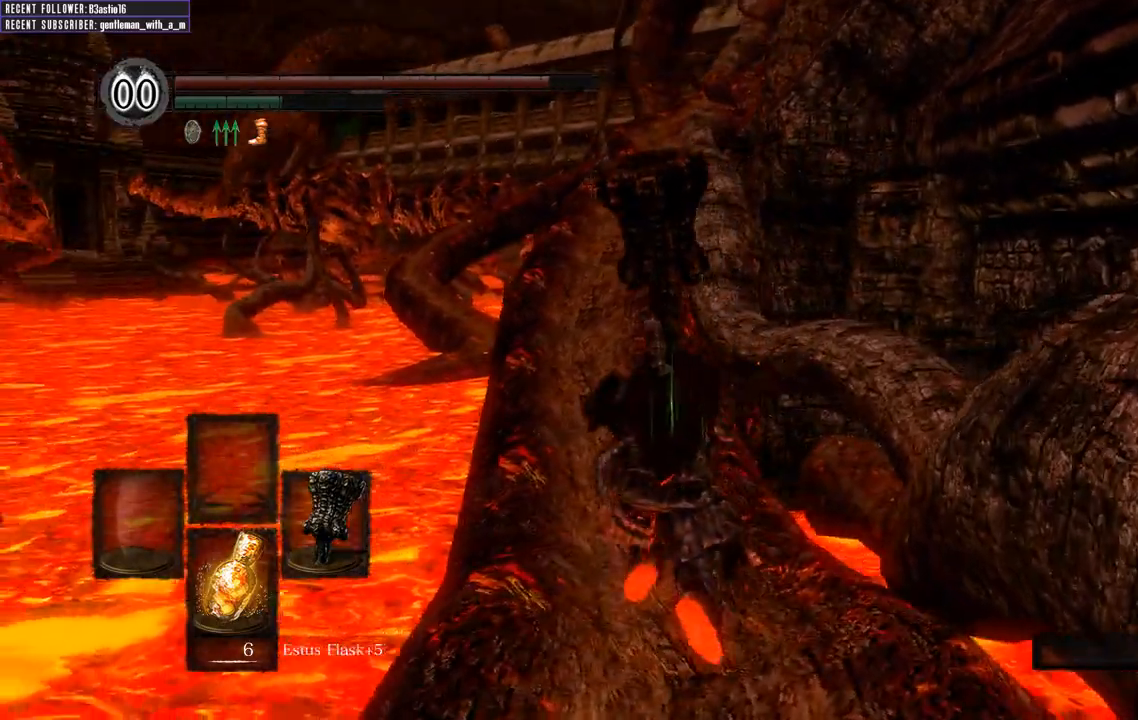
{"buttons": ["B"], "left_stick": "up", "right_stick": "center", "events": [[50, "right_stick", "center"]]}
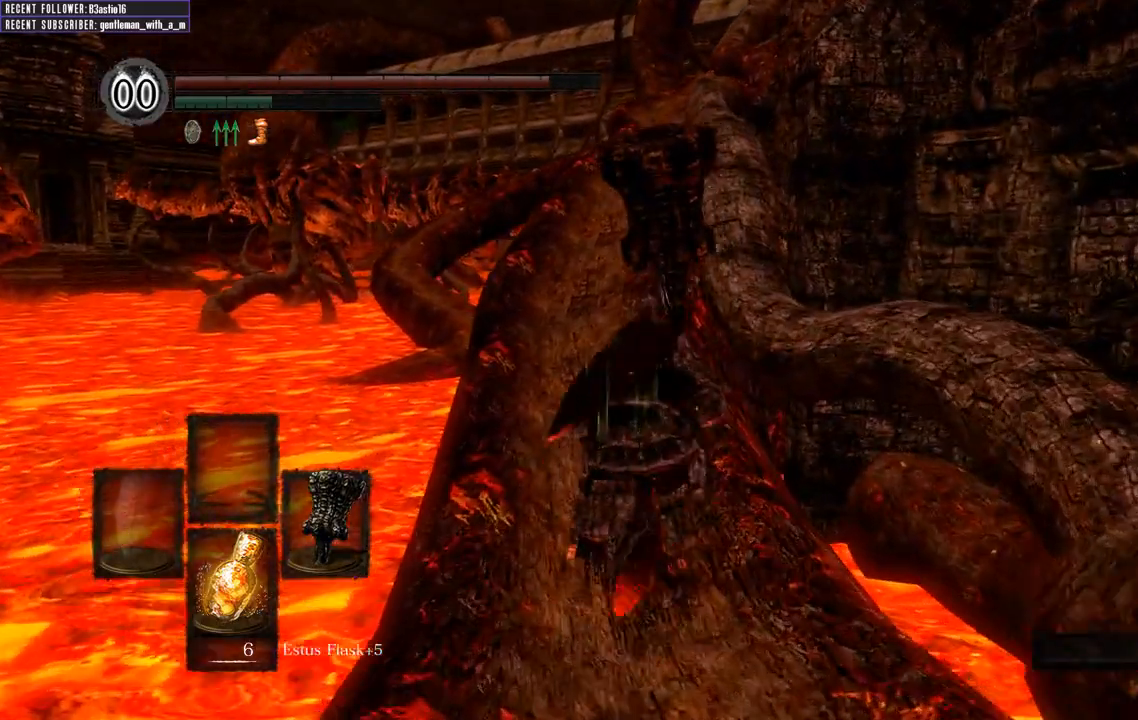
{"buttons": ["B"], "left_stick": "up", "right_stick": "center", "events": []}
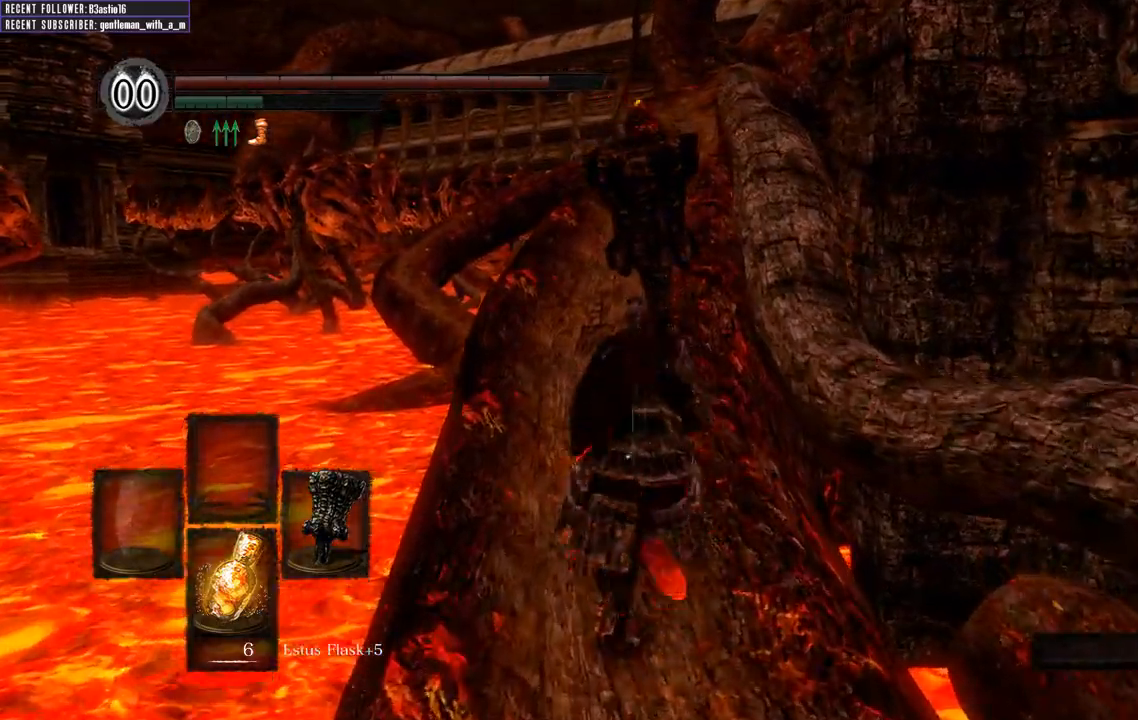
{"buttons": ["B"], "left_stick": "up", "right_stick": "right", "events": [[400, "right_stick", "right"]]}
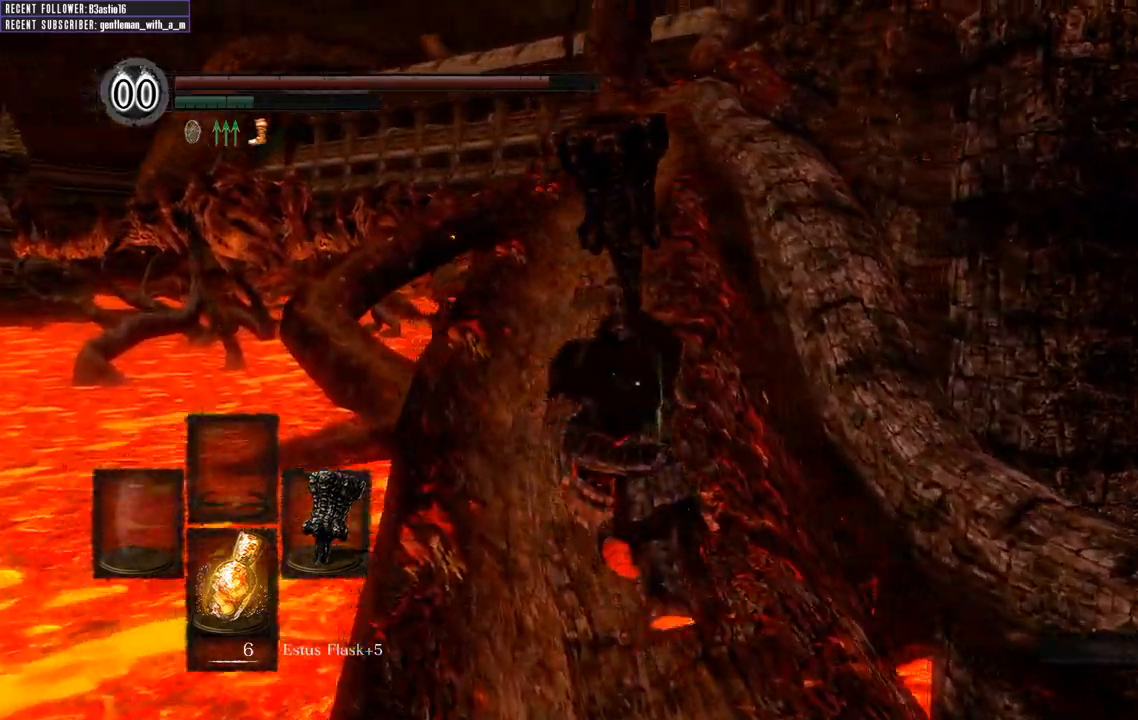
{"buttons": [], "left_stick": "up", "right_stick": "down", "events": [[17, "B", "up"], [67, "right_stick", "center"], [350, "right_stick", "down"]]}
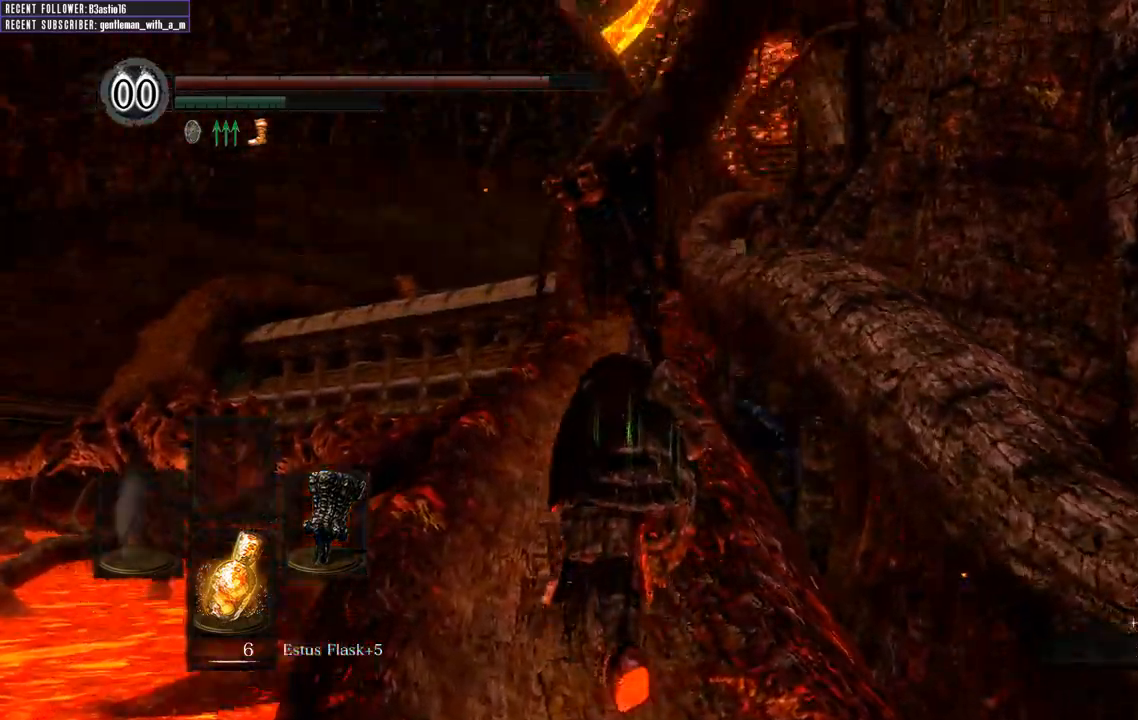
{"buttons": ["B"], "left_stick": "up", "right_stick": "up-left", "events": [[17, "B", "down"], [83, "right_stick", "center"], [300, "right_stick", "left"], [400, "right_stick", "up-left"]]}
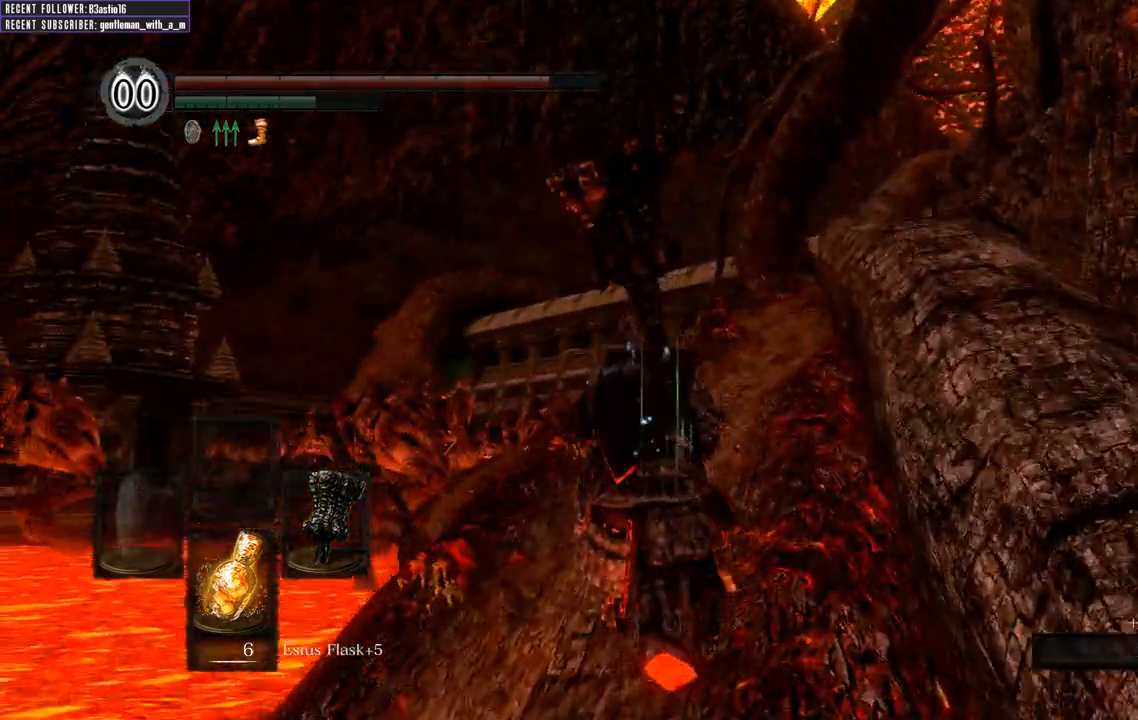
{"buttons": ["B"], "left_stick": "up", "right_stick": "center", "events": [[83, "right_stick", "center"], [233, "right_stick", "right"], [433, "right_stick", "center"]]}
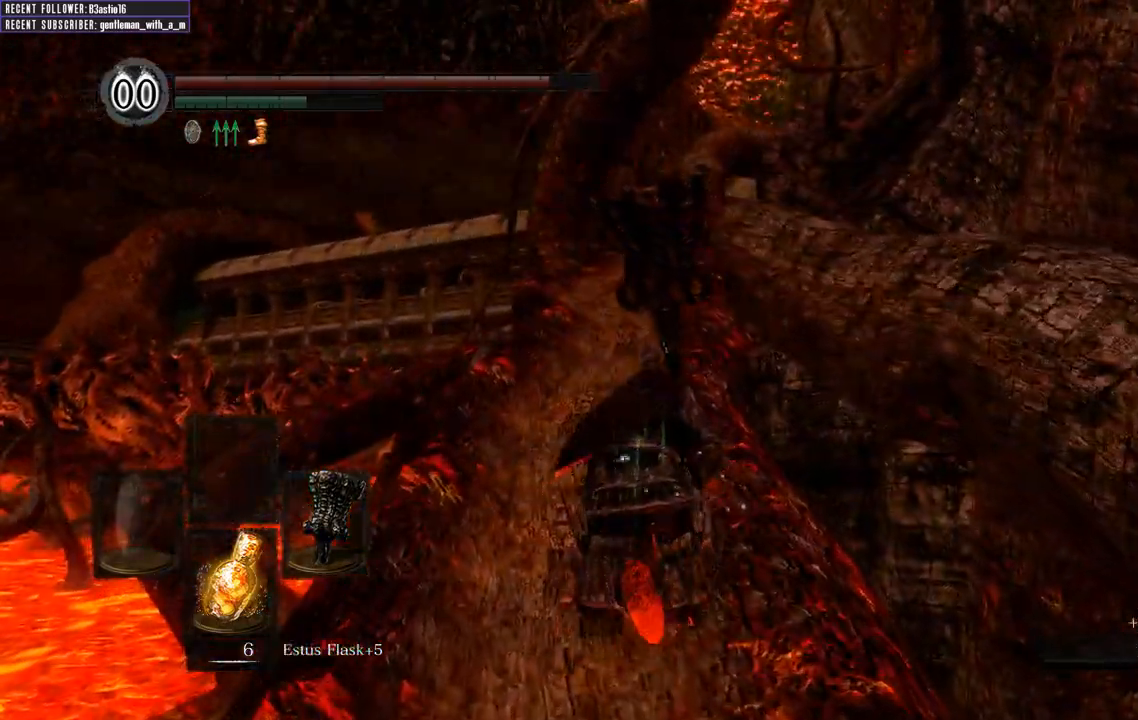
{"buttons": ["B"], "left_stick": "up", "right_stick": "center", "events": []}
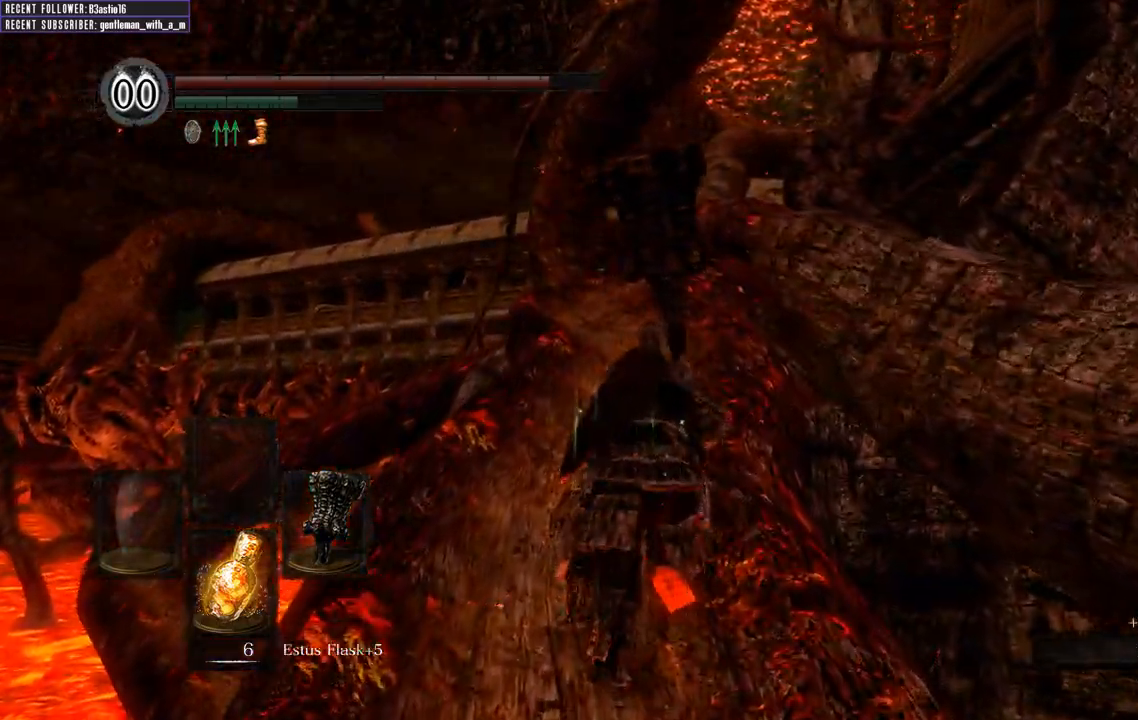
{"buttons": ["B"], "left_stick": "up", "right_stick": "center", "events": []}
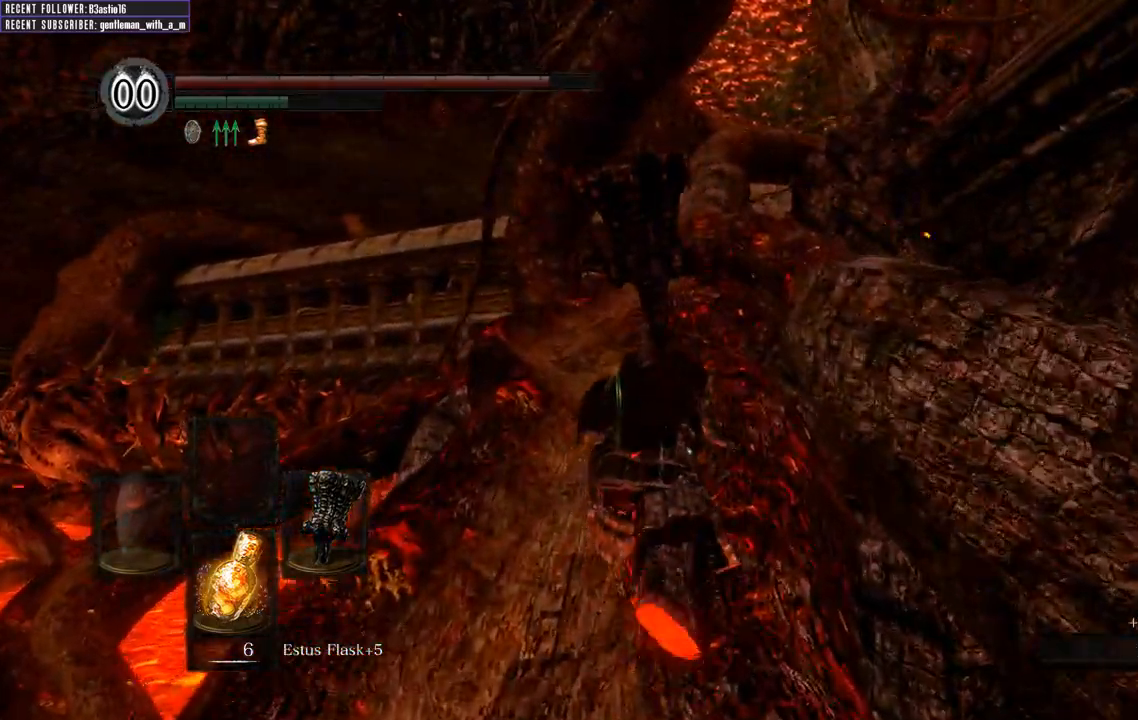
{"buttons": ["B"], "left_stick": "up", "right_stick": "center", "events": [[300, "right_stick", "left"], [450, "right_stick", "center"]]}
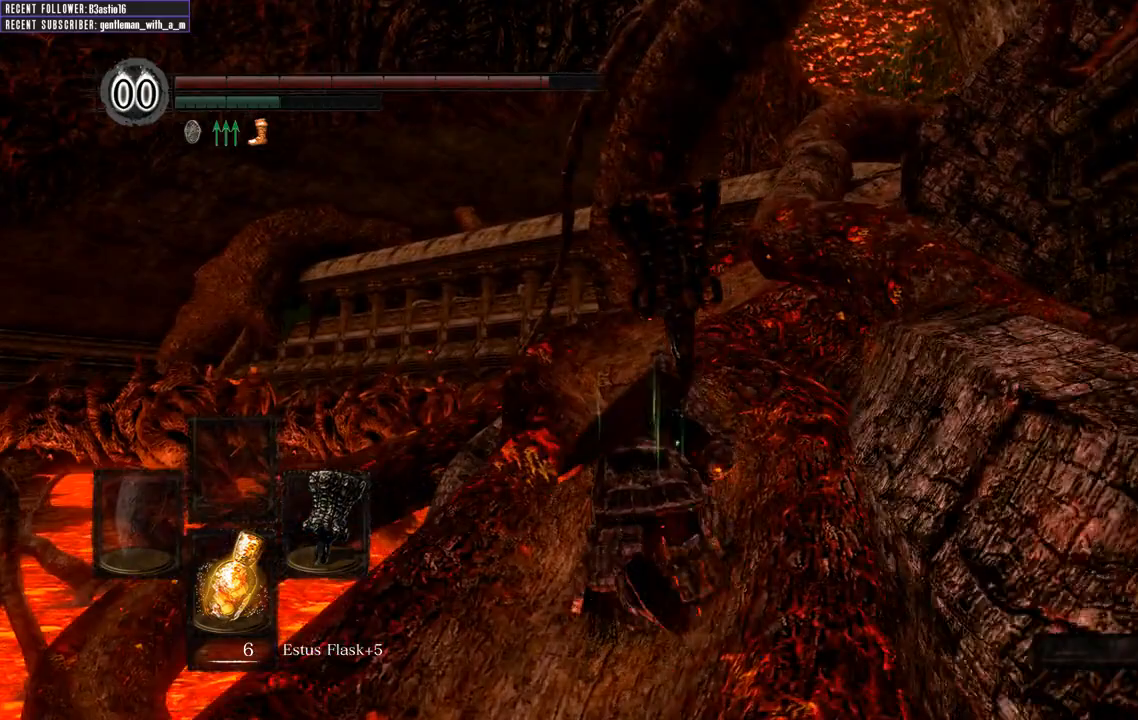
{"buttons": ["B"], "left_stick": "up", "right_stick": "center", "events": []}
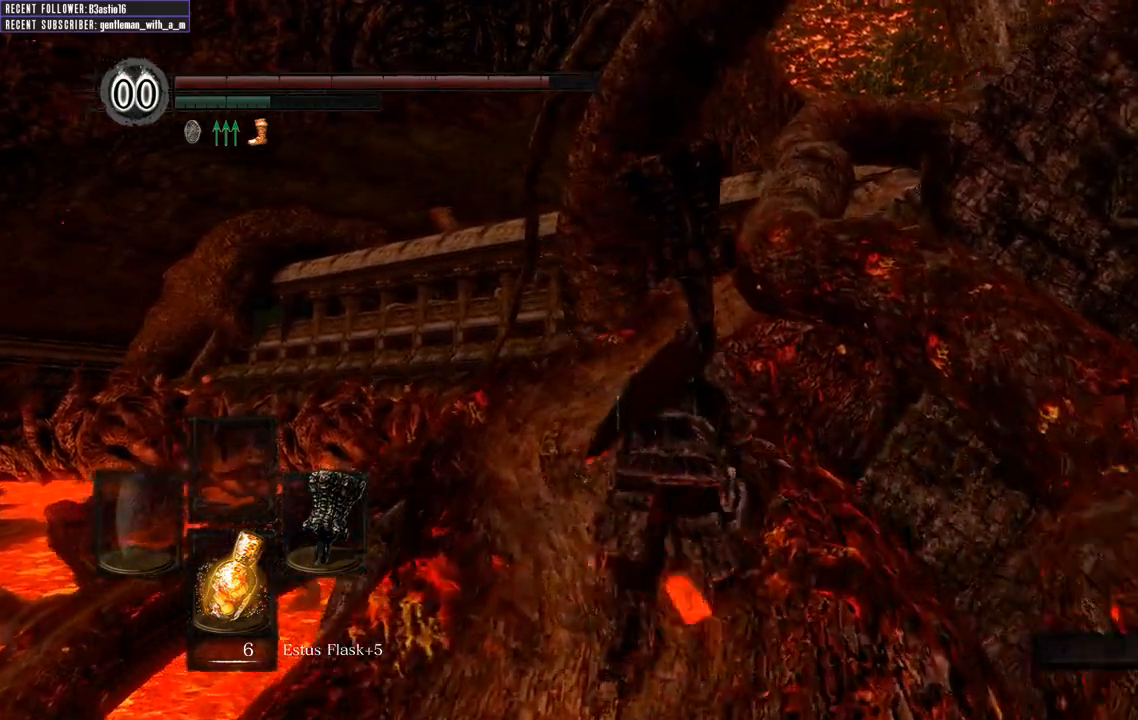
{"buttons": ["B"], "left_stick": "up", "right_stick": "center", "events": []}
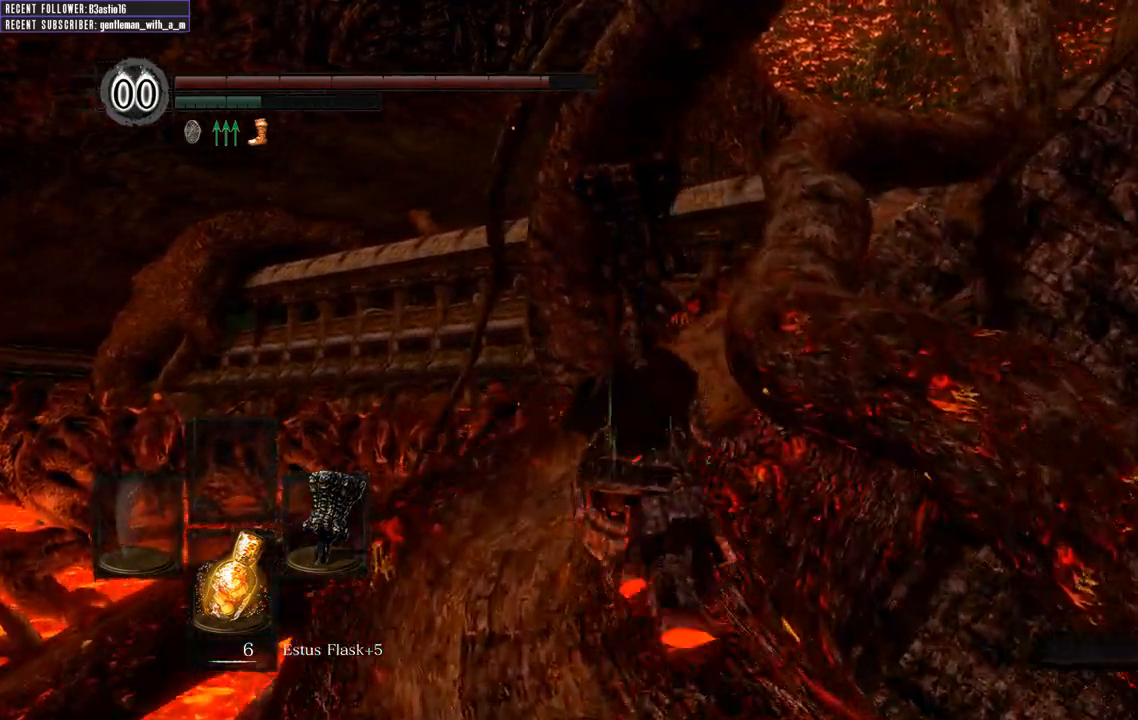
{"buttons": ["B"], "left_stick": "up", "right_stick": "center", "events": []}
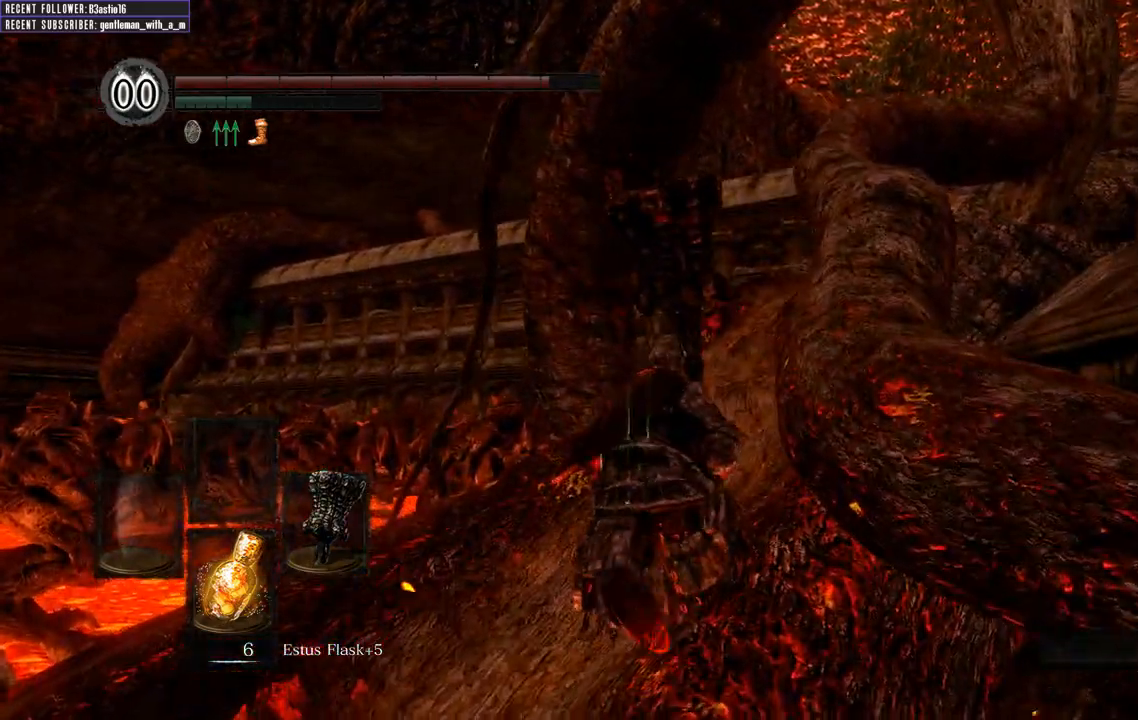
{"buttons": ["B"], "left_stick": "up", "right_stick": "center", "events": []}
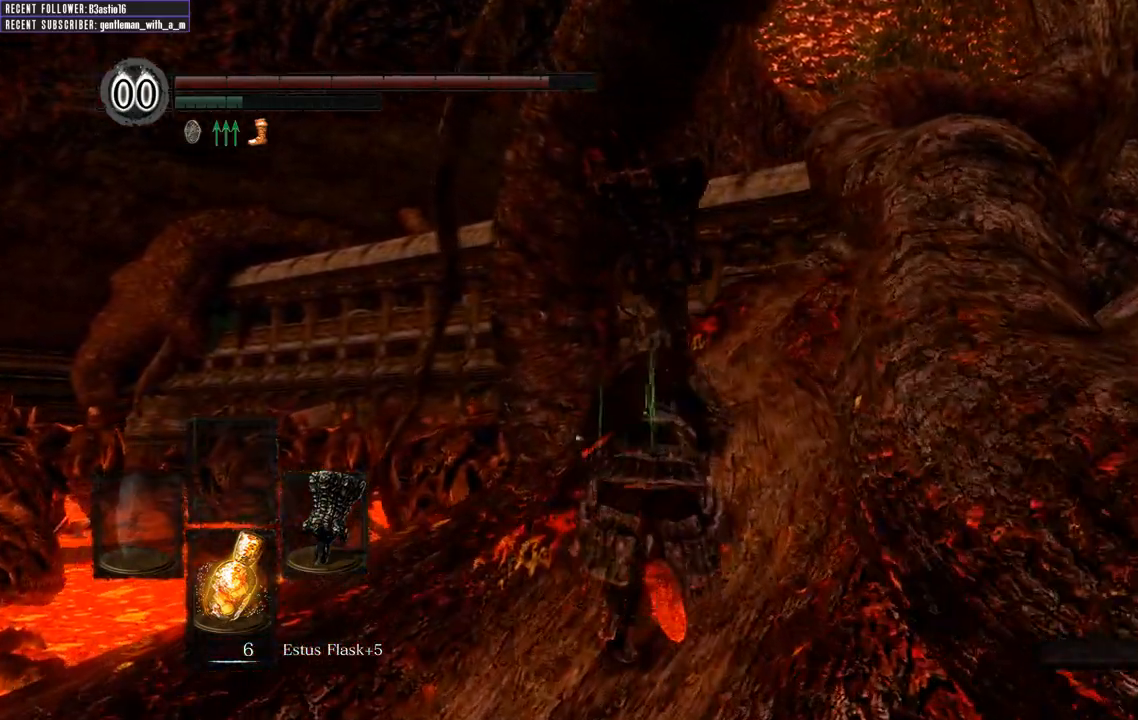
{"buttons": ["B"], "left_stick": "up", "right_stick": "center", "events": []}
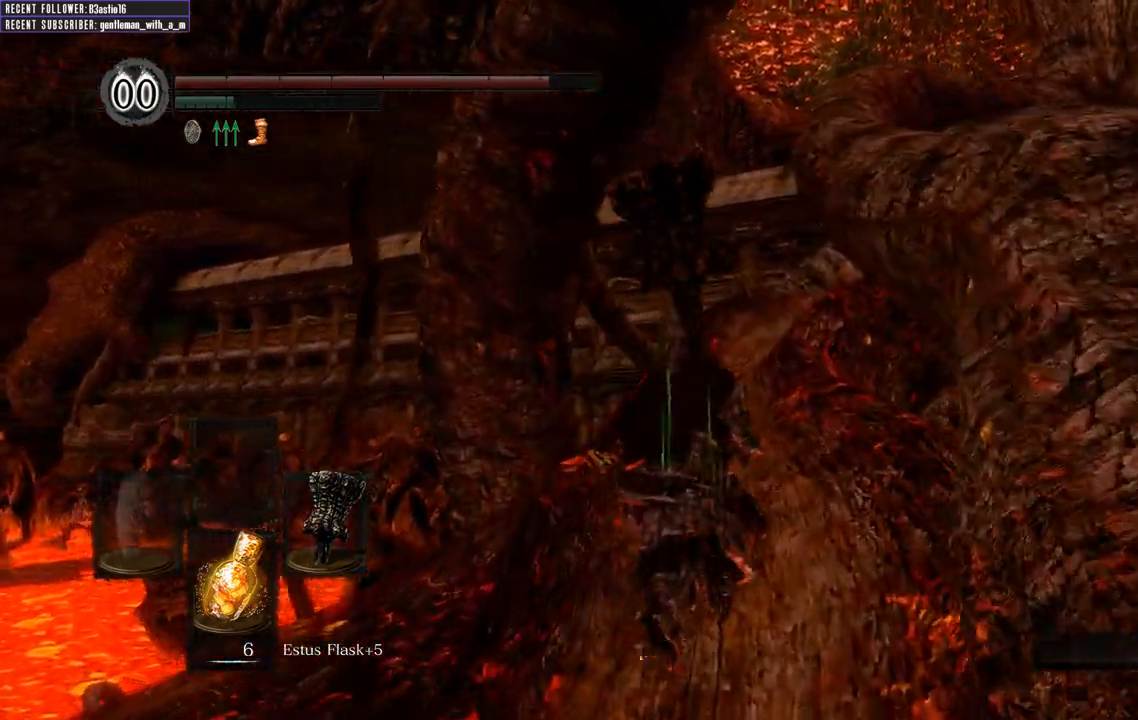
{"buttons": ["B"], "left_stick": "up", "right_stick": "up", "events": [[383, "right_stick", "up"]]}
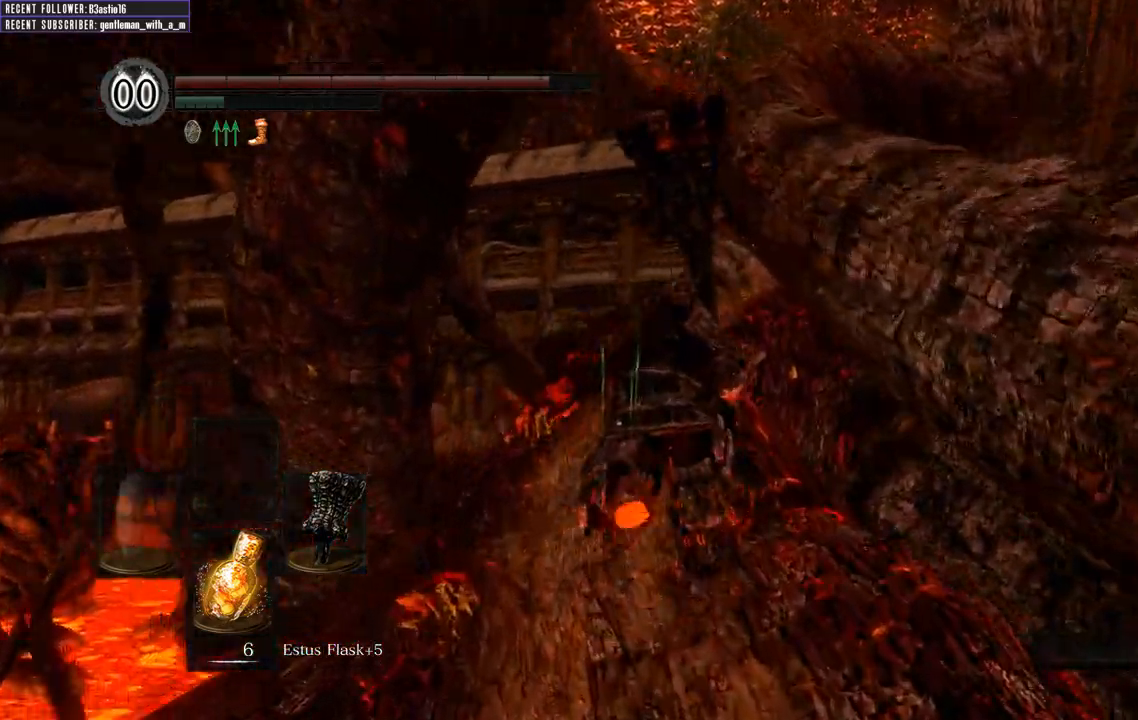
{"buttons": ["B"], "left_stick": "up", "right_stick": "up-right", "events": [[33, "right_stick", "up-right"], [250, "right_stick", "center"], [483, "right_stick", "up-right"]]}
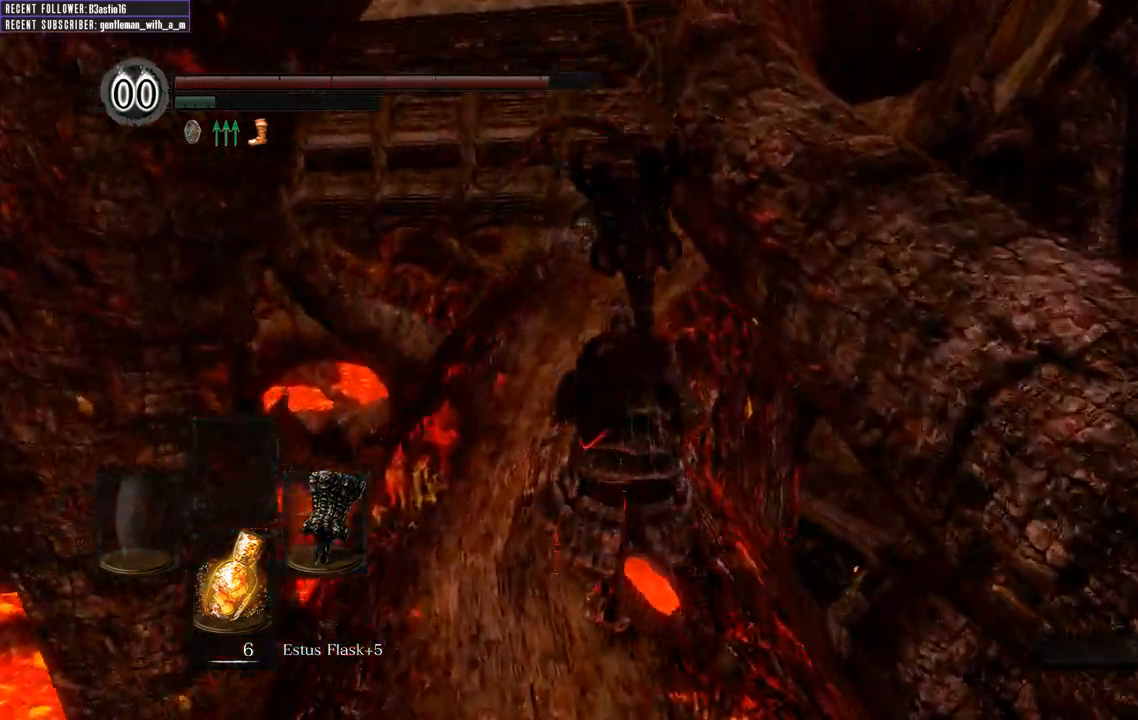
{"buttons": ["B"], "left_stick": "up", "right_stick": "center", "events": [[350, "right_stick", "center"]]}
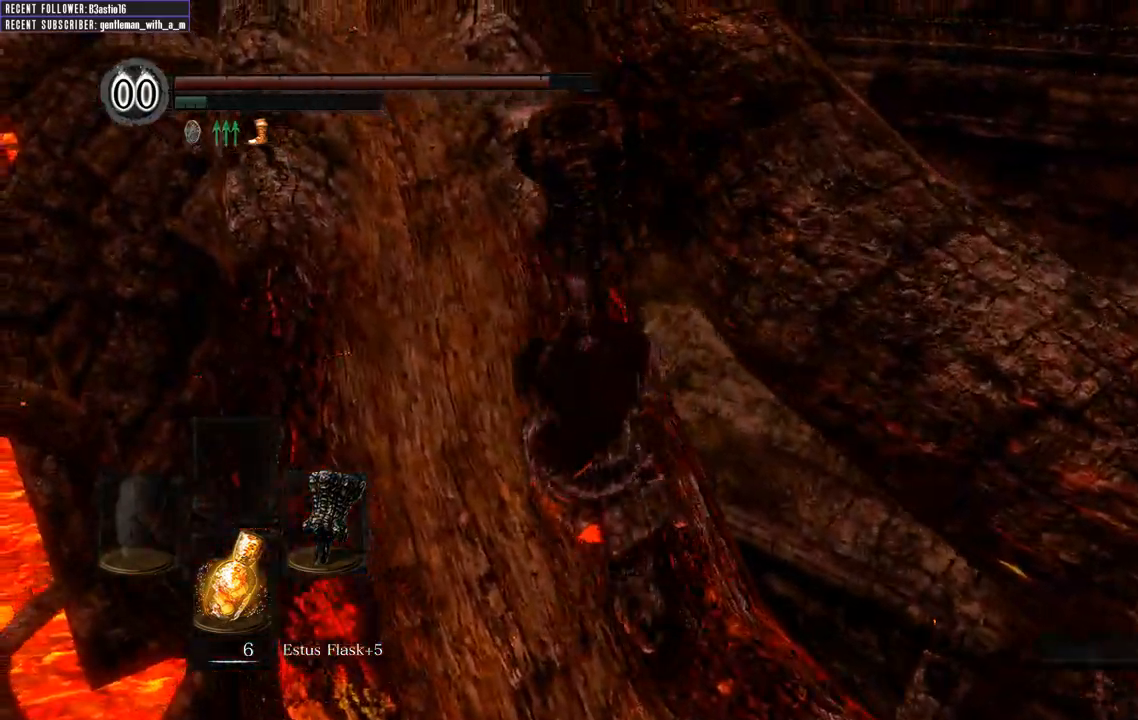
{"buttons": ["B"], "left_stick": "up", "right_stick": "center", "events": [[83, "right_stick", "up"], [350, "right_stick", "center"]]}
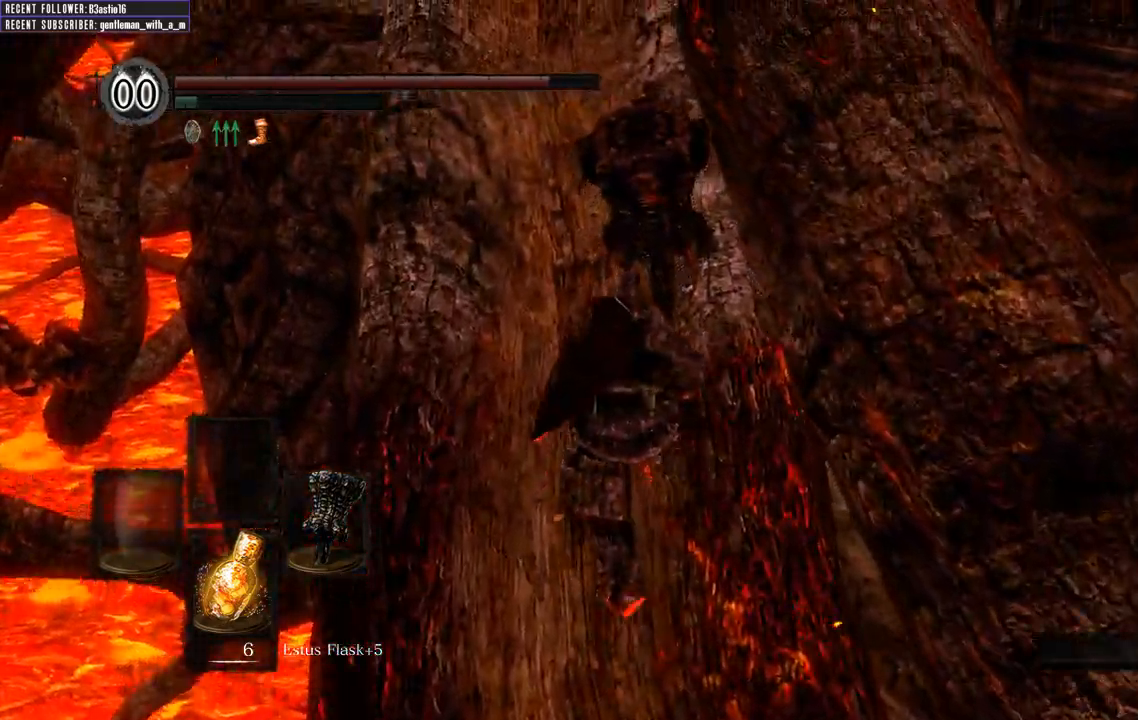
{"buttons": ["B"], "left_stick": "up", "right_stick": "right", "events": [[183, "right_stick", "right"]]}
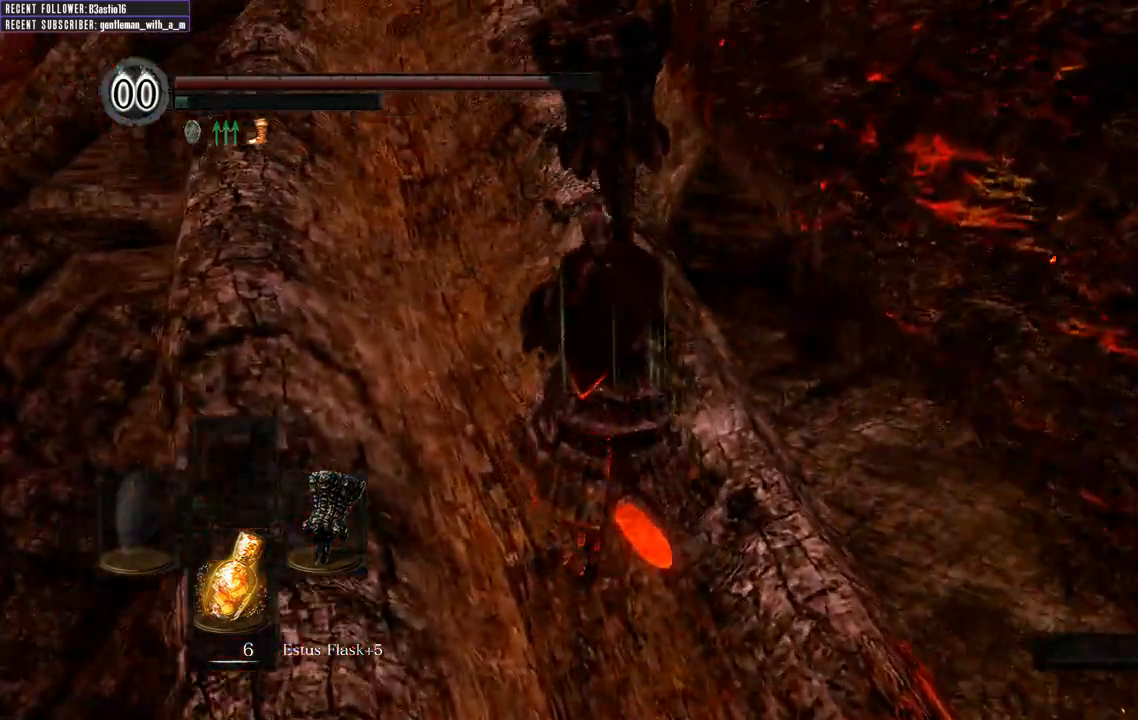
{"buttons": ["B"], "left_stick": "up", "right_stick": "up-right", "events": [[183, "right_stick", "center"], [317, "right_stick", "right"], [367, "right_stick", "up-right"]]}
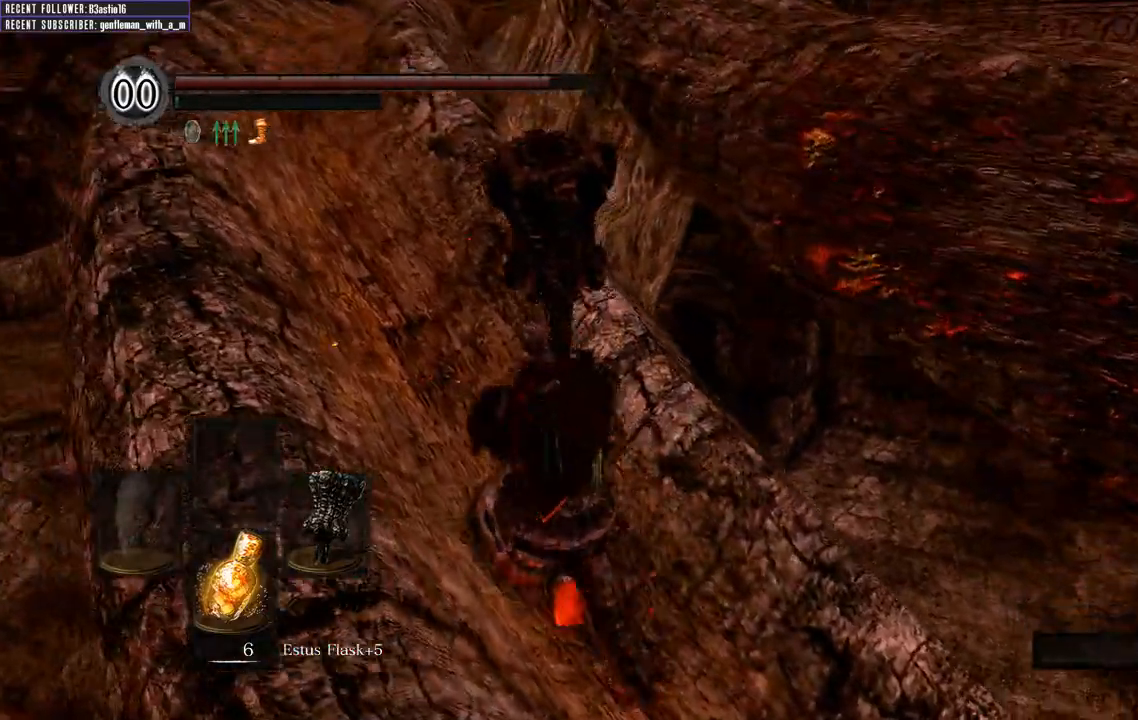
{"buttons": ["B"], "left_stick": "up", "right_stick": "up", "events": [[117, "right_stick", "center"], [233, "right_stick", "up-left"], [417, "right_stick", "up"]]}
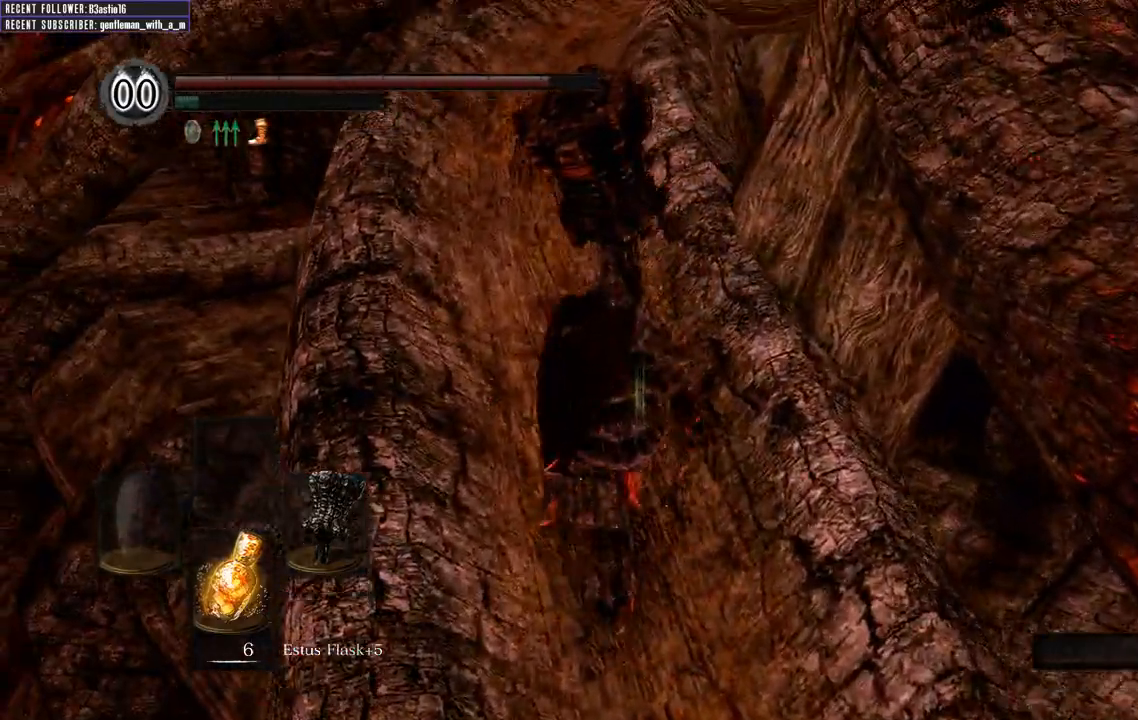
{"buttons": [], "left_stick": "up", "right_stick": "center", "events": [[33, "right_stick", "center"], [417, "B", "up"]]}
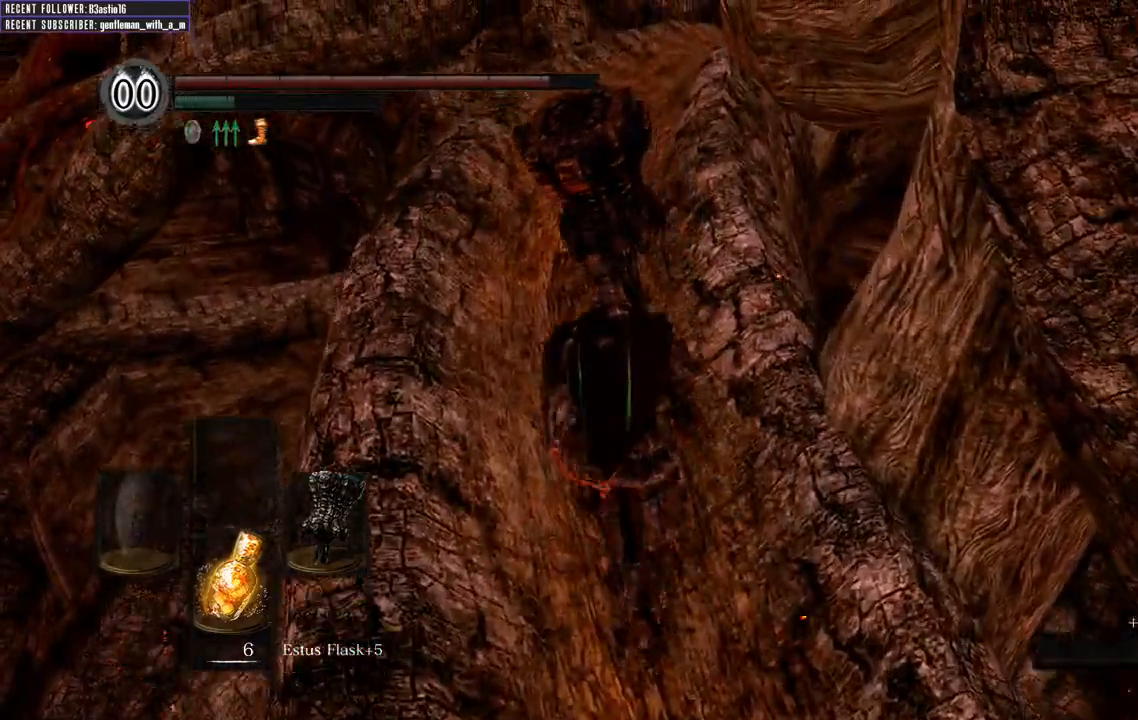
{"buttons": ["B"], "left_stick": "up", "right_stick": "center", "events": [[117, "B", "down"], [267, "right_stick", "down"], [483, "right_stick", "center"]]}
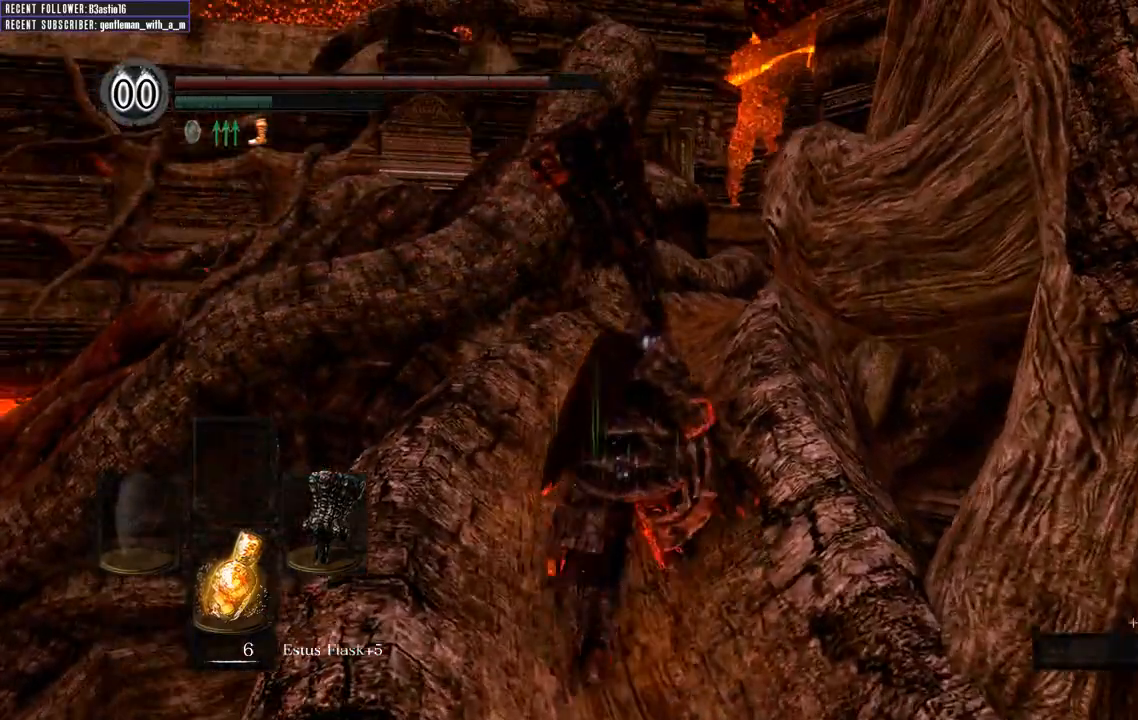
{"buttons": ["B"], "left_stick": "up", "right_stick": "up", "events": [[400, "right_stick", "up"]]}
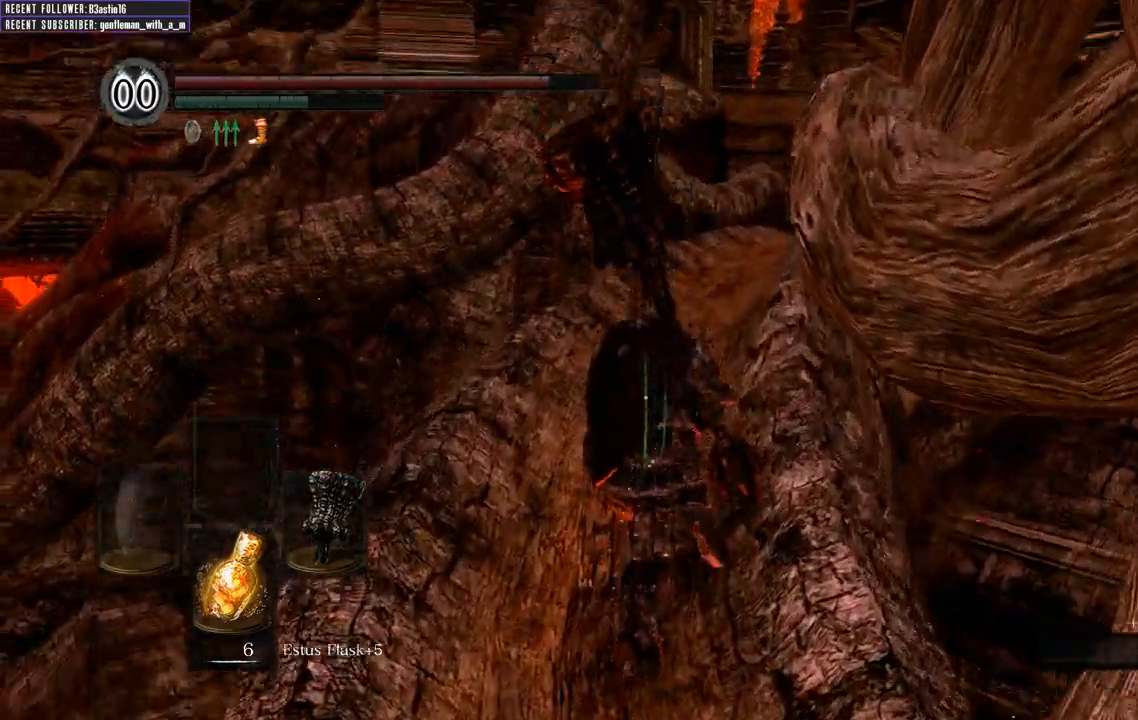
{"buttons": ["B"], "left_stick": "up", "right_stick": "center", "events": [[200, "right_stick", "center"]]}
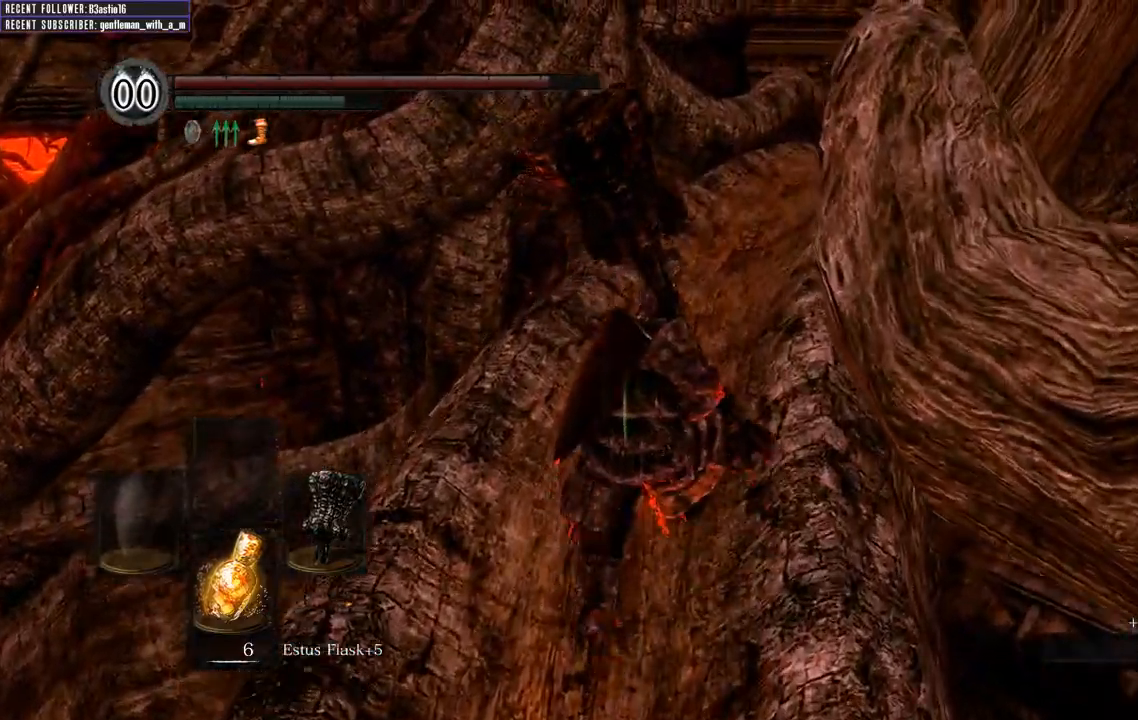
{"buttons": ["B"], "left_stick": "up", "right_stick": "center", "events": []}